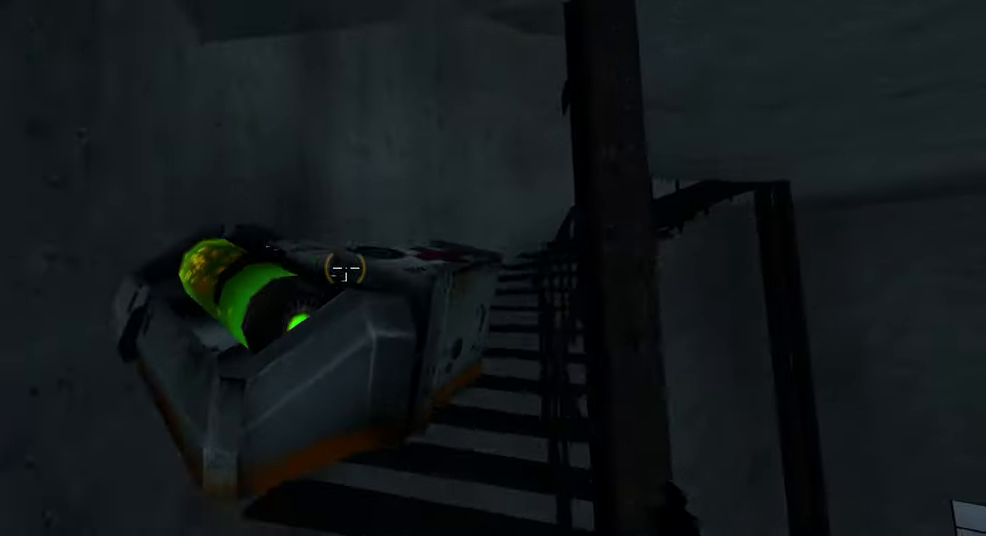
Gameplay with keyboard and mouse; each line is a JSON object with the keys and mouse buttons held at the frame after it. "events" lists presses ("down") and releases ("up") of "1", "2", "3", "4", "5", "a", "alt", "b", "c", "ctrl", "d", "e", "f", "g", "q", "r", "s", "shift", "space", "t", "tab", "v", "w", "x", "z", "mouse_left", "mouse_wheel", "mouse_right" and "mouse_mb5" between this image and that frame as [ms after this image, input, new state], when the widget could be followed in between. "mouse_left", "mouse_wheel", "mouse_right", "mouse_mb5" = the "left", "wheel", "right", "mb5" buttons of the "mouse" list. No other keys are recorded. "wheel" means that the mouse wheel is clicked or scrolled. Mouse movement is not recorded. Not read: mouse_mb4.
{"keys": ["w"], "mouse": [], "events": [[450, "shift", "up"]]}
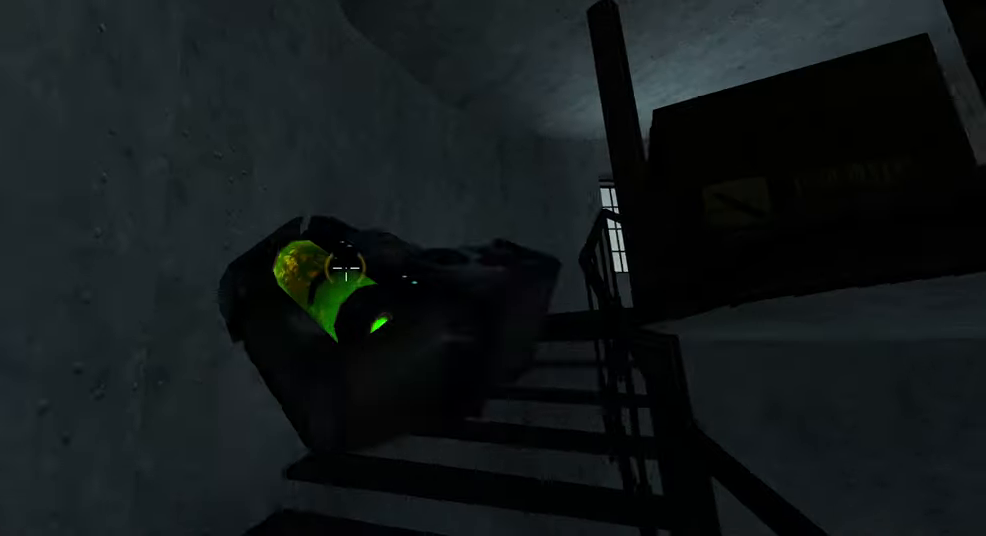
{"keys": ["w"], "mouse": [], "events": []}
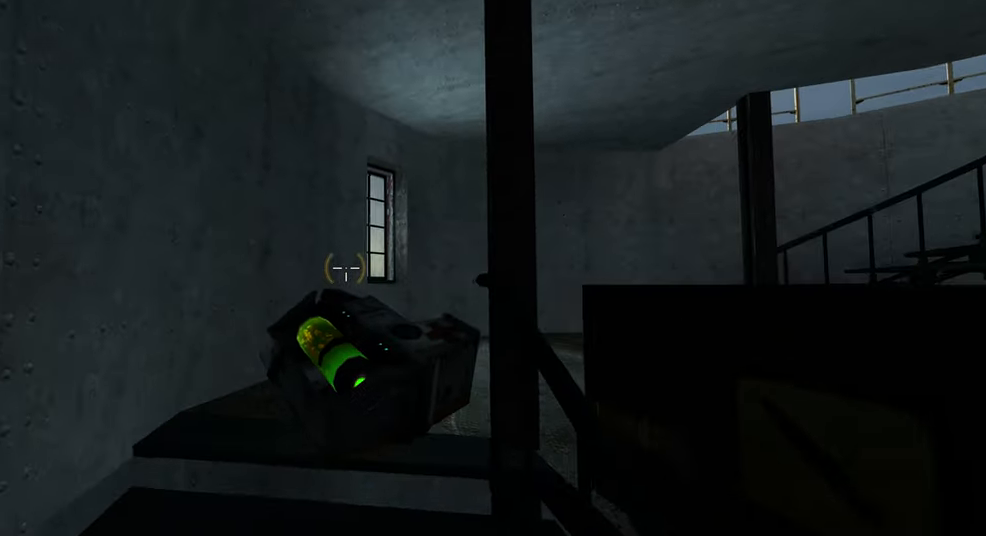
{"keys": ["w"], "mouse": [], "events": []}
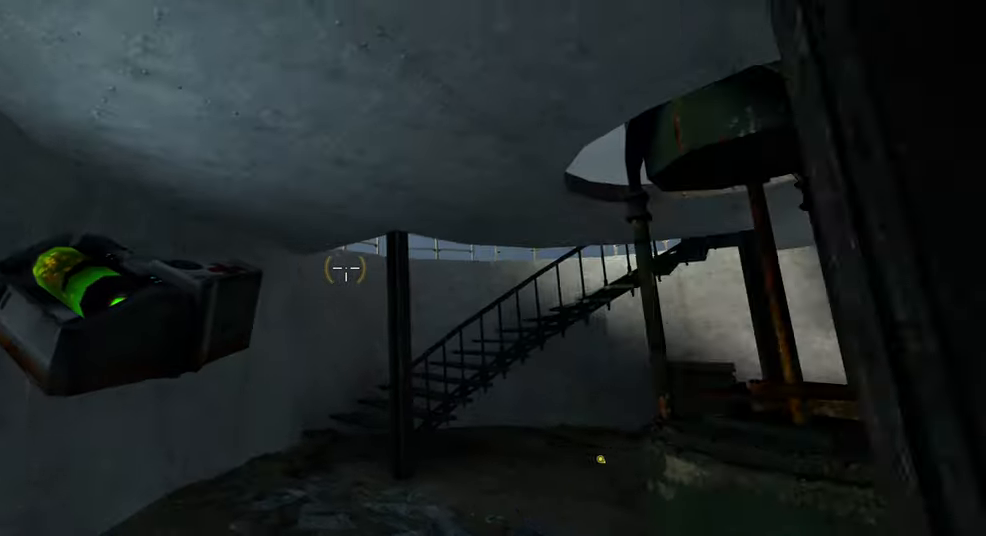
{"keys": ["a", "w"], "mouse": [], "events": [[117, "a", "down"], [167, "w", "up"], [350, "w", "down"]]}
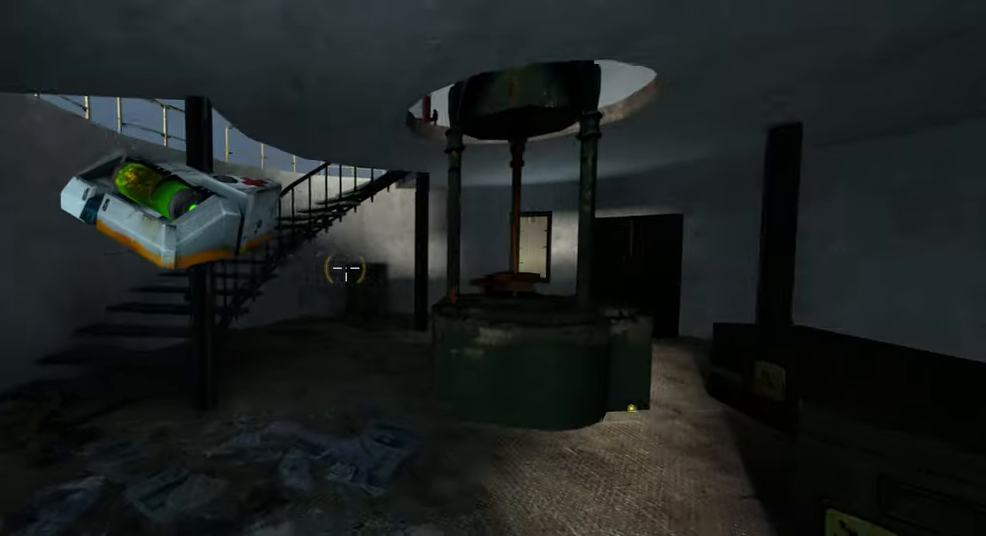
{"keys": ["a", "w"], "mouse": [], "events": [[50, "w", "up"], [434, "w", "down"]]}
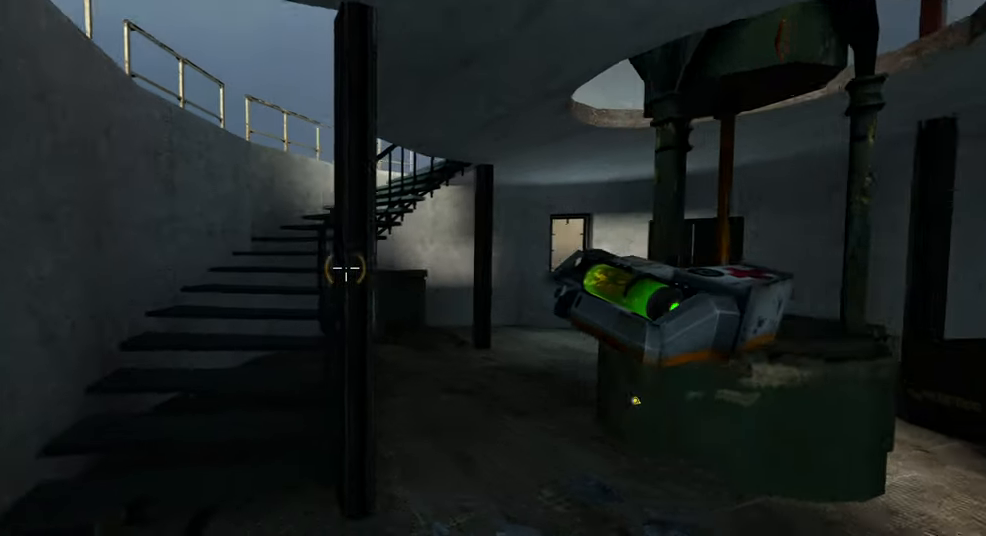
{"keys": ["w"], "mouse": [], "events": [[184, "a", "up"]]}
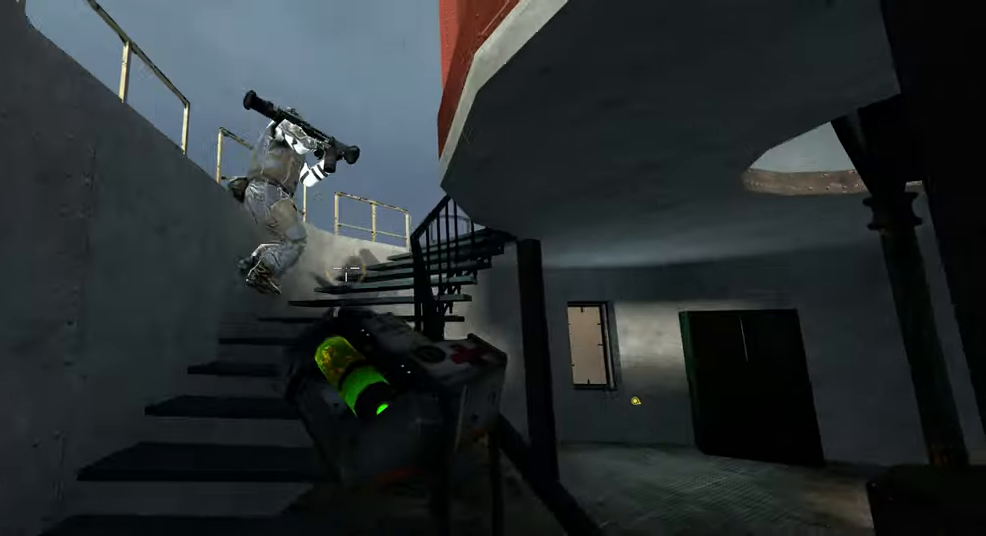
{"keys": ["a", "w"], "mouse": [], "events": [[34, "w", "up"], [384, "w", "down"], [484, "a", "down"]]}
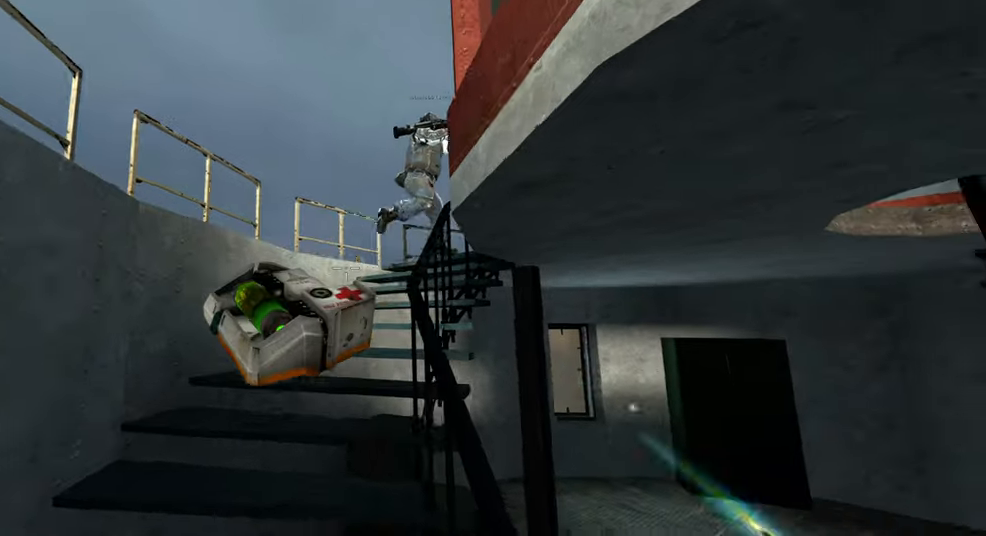
{"keys": ["shift", "w"], "mouse": [], "events": [[67, "a", "up"], [234, "a", "down"], [367, "a", "up"], [500, "shift", "down"]]}
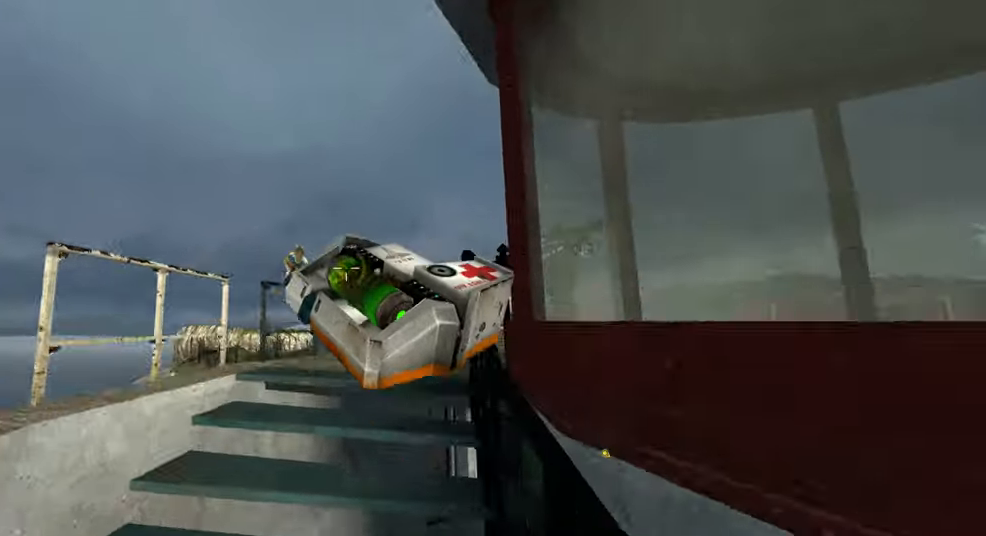
{"keys": ["w"], "mouse": [], "events": [[433, "shift", "up"]]}
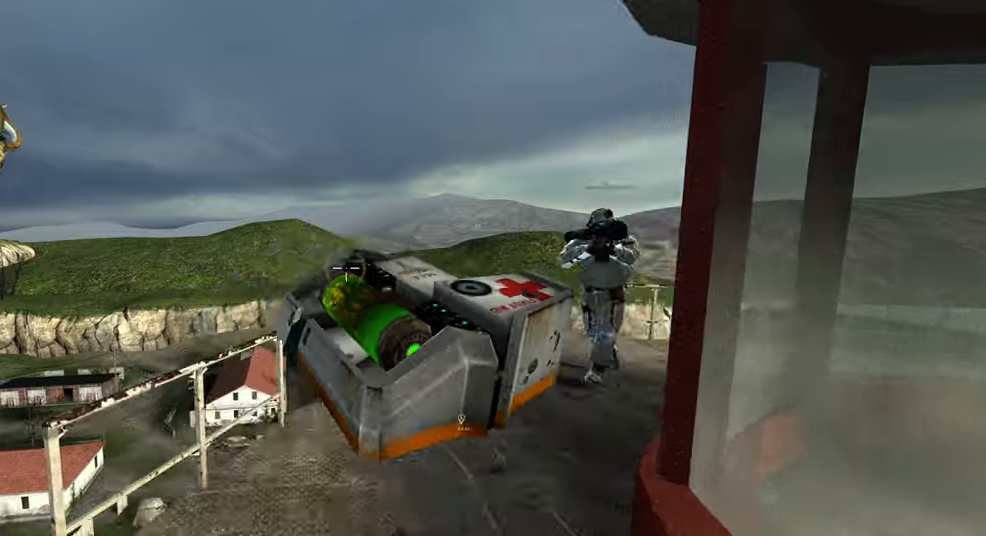
{"keys": [], "mouse": [], "events": [[83, "d", "down"], [183, "d", "up"], [466, "w", "up"]]}
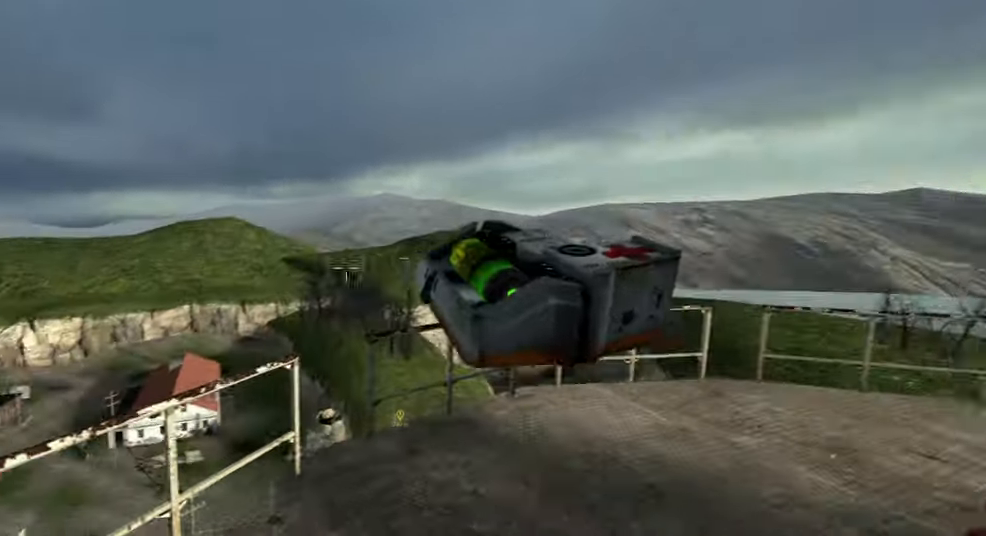
{"keys": [], "mouse": [], "events": [[183, "a", "down"], [233, "a", "up"]]}
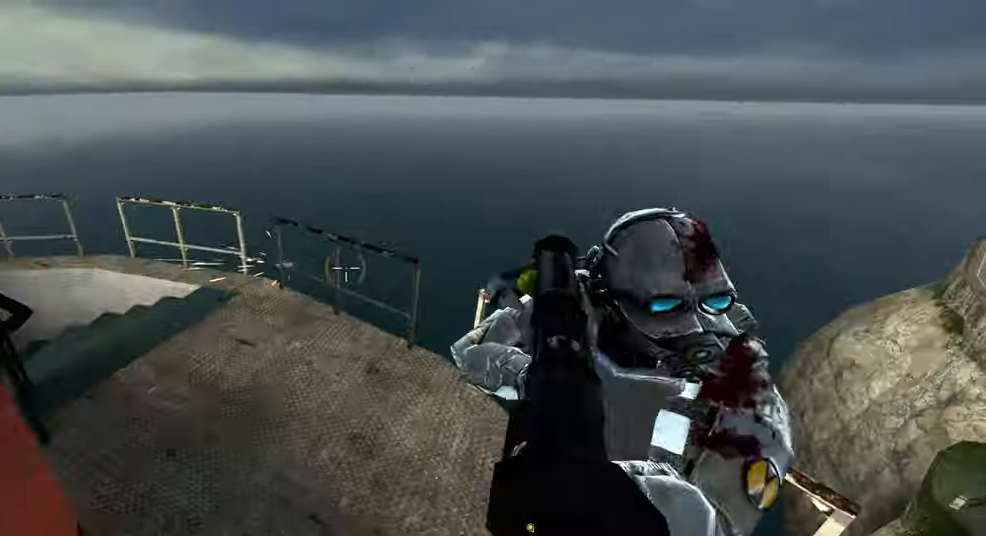
{"keys": [], "mouse": [], "events": [[50, "w", "down"], [333, "a", "down"], [433, "a", "up"], [483, "w", "up"]]}
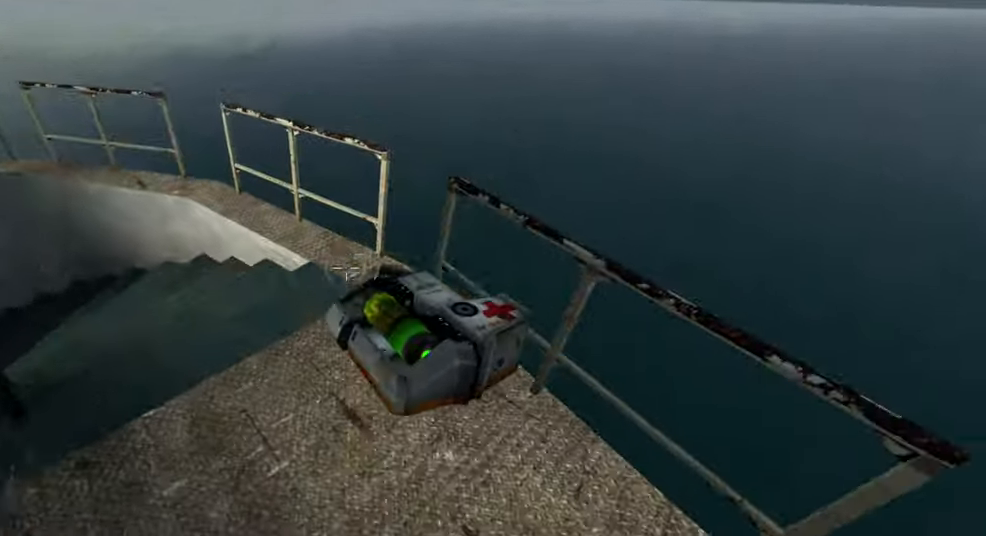
{"keys": ["a", "s"], "mouse": [], "events": [[133, "s", "down"], [200, "s", "up"], [283, "mouse_right", "down"], [416, "mouse_right", "up"], [433, "a", "down"], [466, "s", "down"]]}
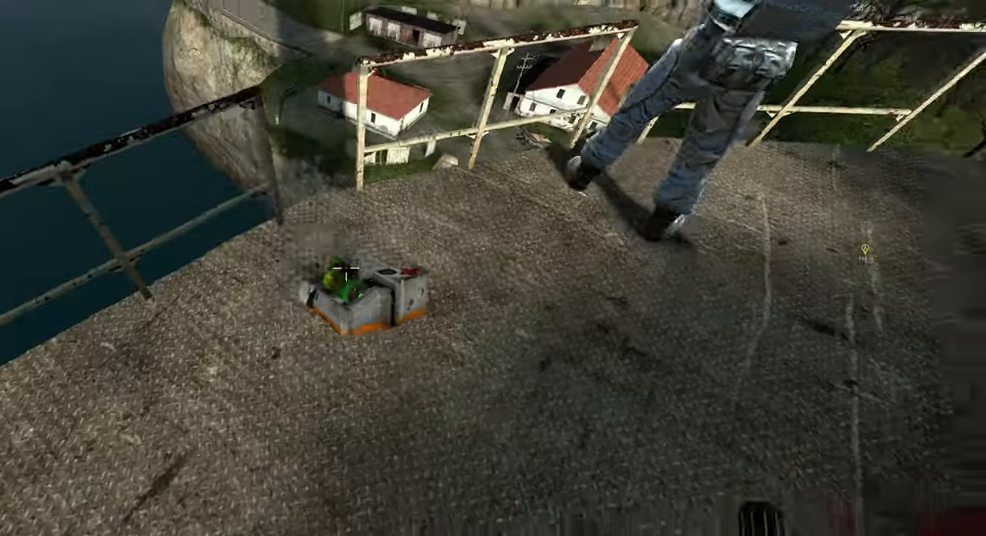
{"keys": ["s"], "mouse": [], "events": [[233, "d", "down"], [383, "d", "up"], [400, "a", "up"]]}
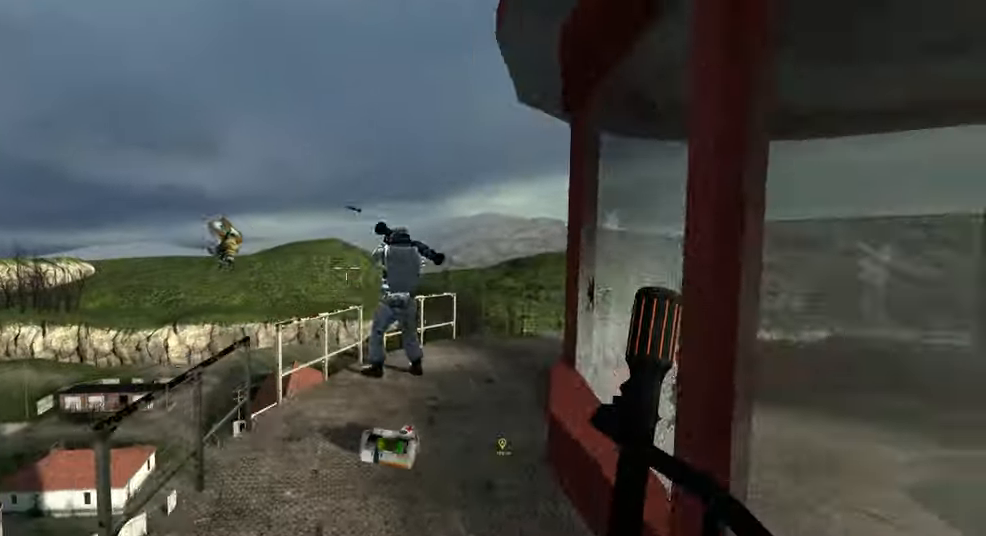
{"keys": [], "mouse": [], "events": [[16, "d", "down"], [50, "s", "up"], [133, "d", "up"]]}
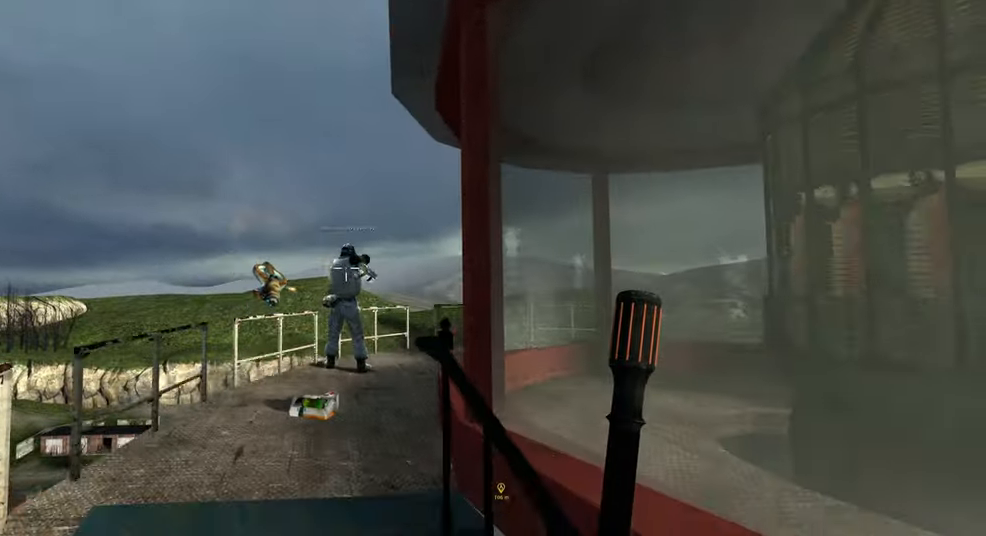
{"keys": [], "mouse": [], "events": [[16, "5", "down"], [83, "5", "up"], [183, "5", "down"], [266, "5", "up"]]}
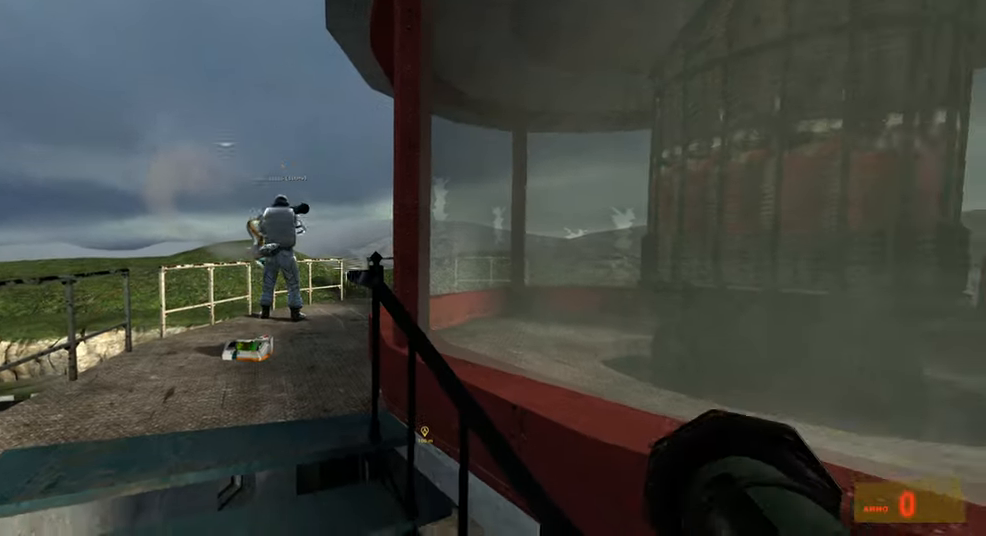
{"keys": ["d", "shift", "w"], "mouse": [], "events": [[116, "d", "down"], [283, "w", "down"], [383, "d", "up"], [400, "shift", "down"], [466, "d", "down"]]}
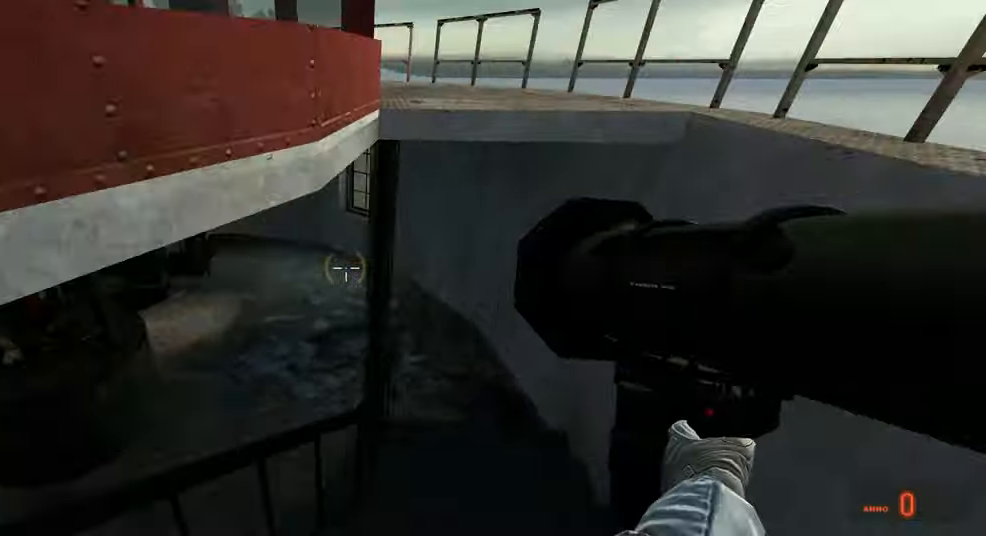
{"keys": ["shift", "w"], "mouse": [], "events": [[350, "d", "up"]]}
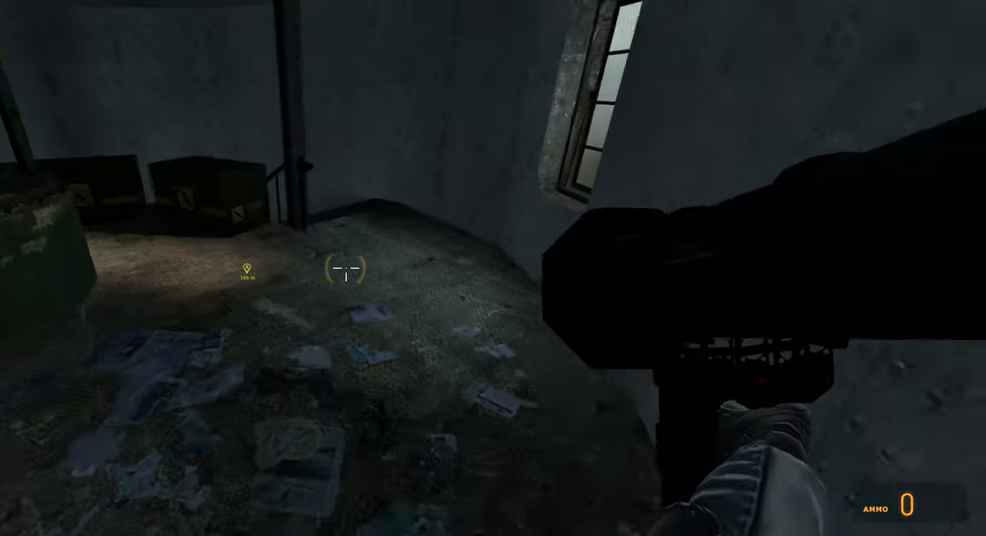
{"keys": ["e"], "mouse": [], "events": [[50, "a", "down"], [167, "a", "up"], [367, "shift", "up"], [383, "w", "up"], [483, "e", "down"]]}
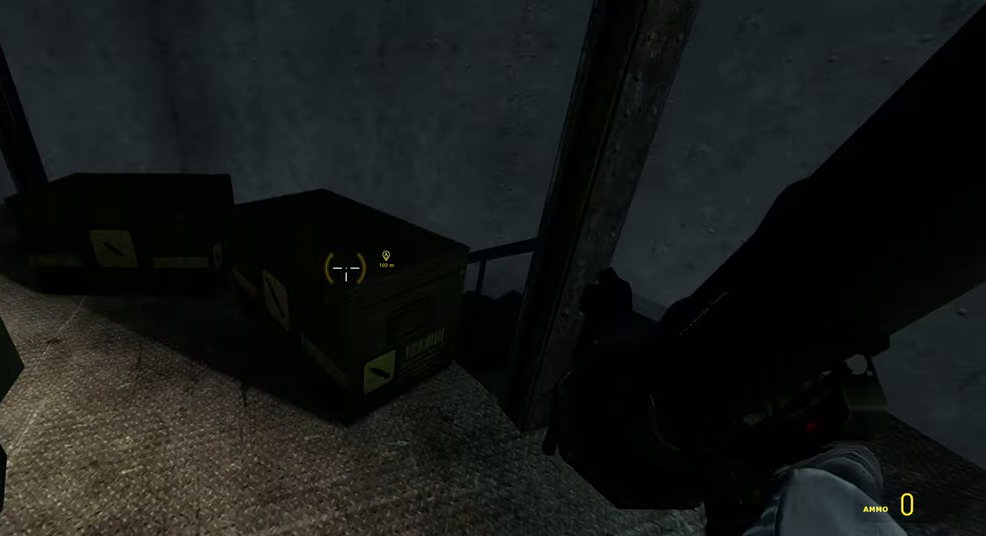
{"keys": [], "mouse": [], "events": [[67, "e", "up"], [117, "s", "down"], [200, "s", "up"]]}
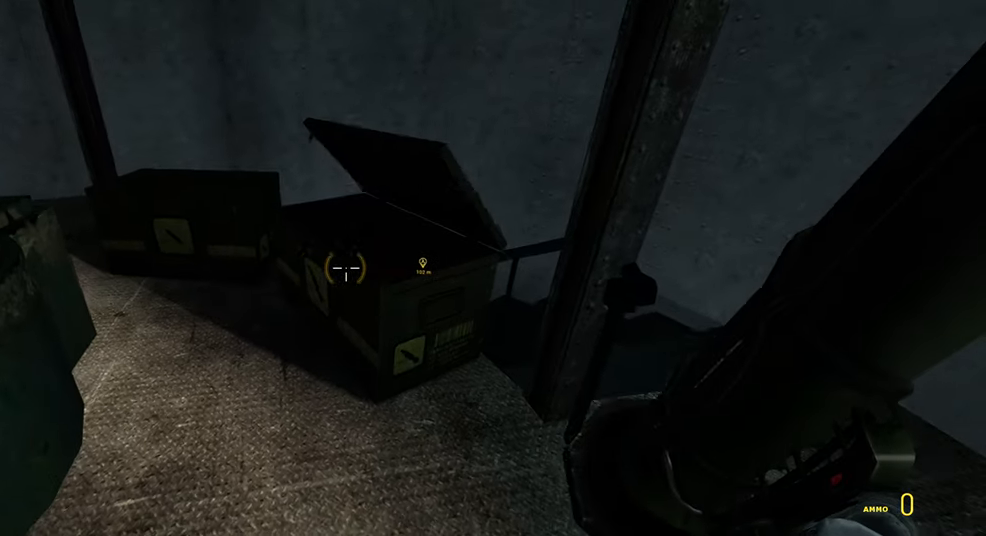
{"keys": [], "mouse": [], "events": [[50, "w", "down"], [167, "a", "down"], [250, "a", "up"], [467, "w", "up"]]}
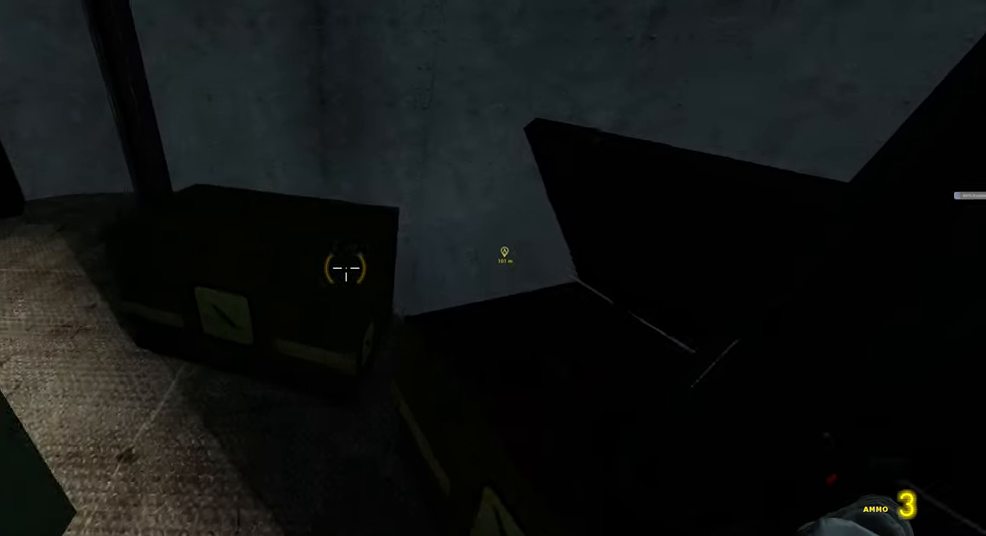
{"keys": ["a"], "mouse": [], "events": [[50, "e", "down"], [133, "s", "down"], [167, "e", "up"], [300, "a", "down"], [383, "s", "up"]]}
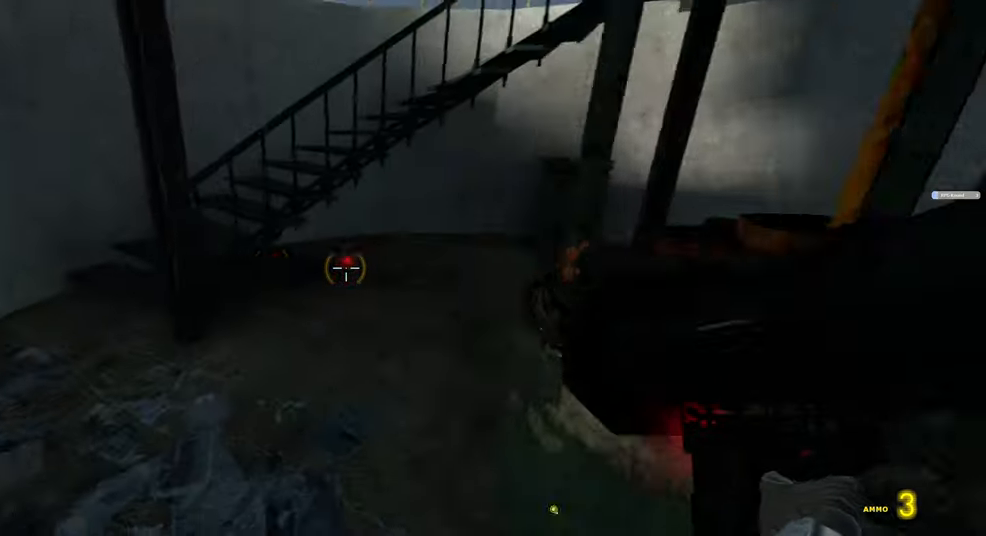
{"keys": ["w"], "mouse": [], "events": [[267, "w", "down"], [300, "a", "up"]]}
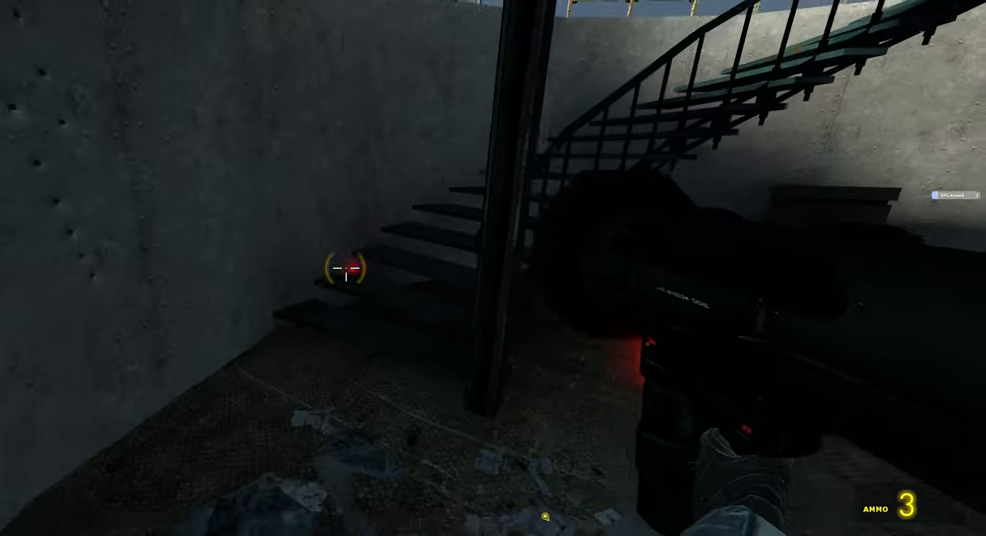
{"keys": ["w"], "mouse": [], "events": []}
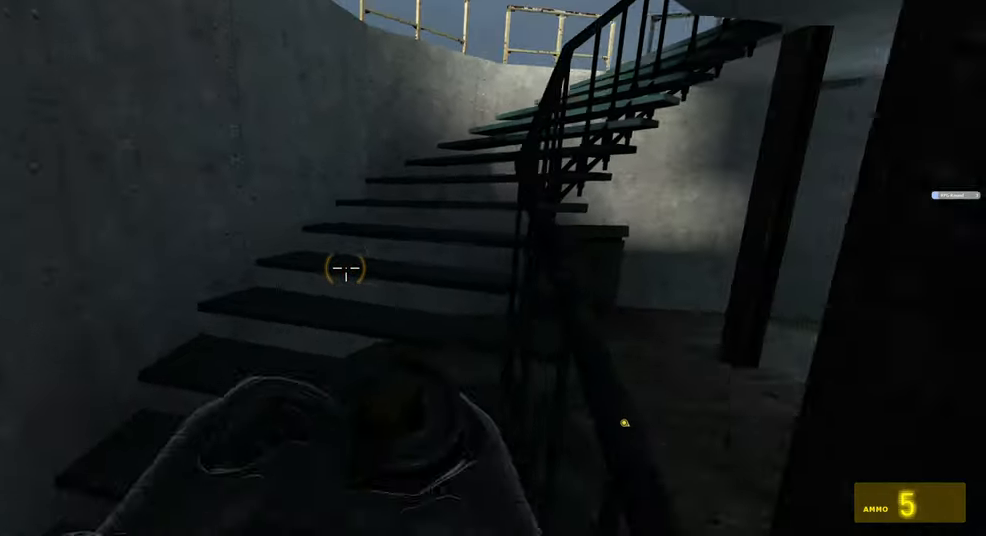
{"keys": ["w"], "mouse": [], "events": []}